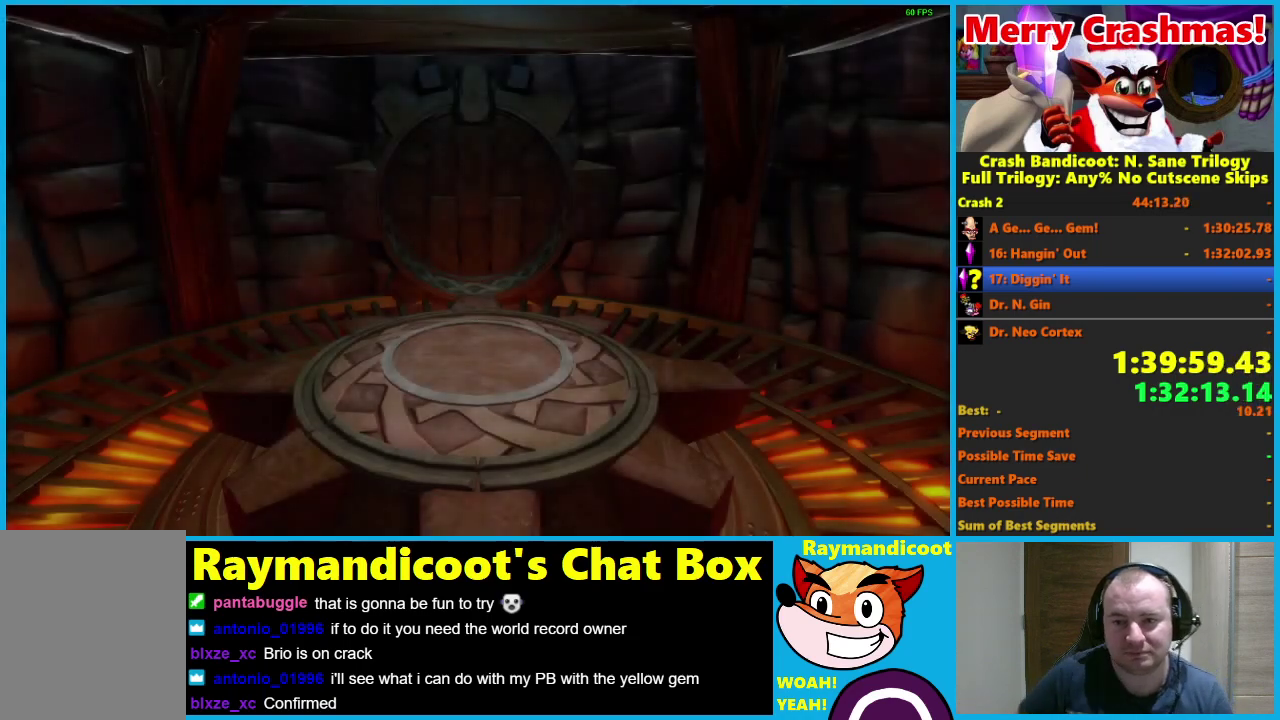
Gameplay with a controller (Xbox layout); each line is a JSON object with the inputs held at the frame after it. "events" lists button and stick changes between this image and that frame as [ms after this image, input, new state], when the widget could be followed in between.
{"buttons": [], "left_stick": "center", "right_stick": "center"}
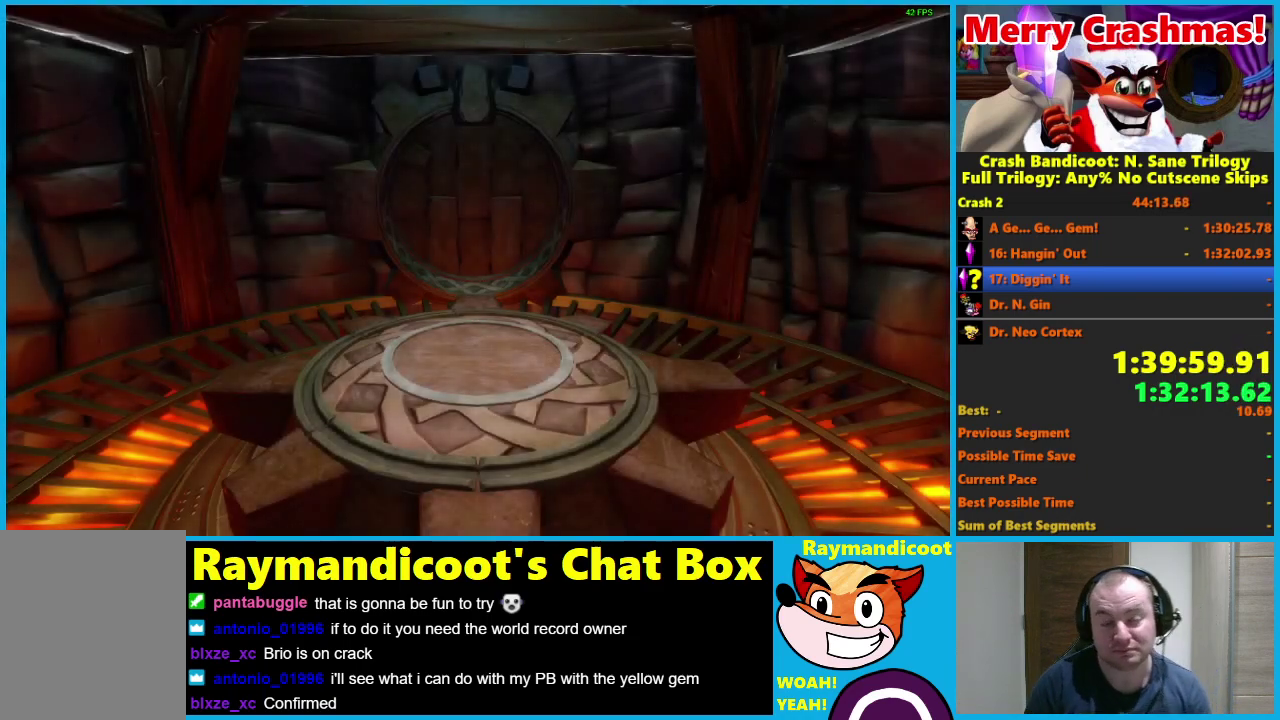
{"buttons": [], "left_stick": "center", "right_stick": "center", "events": []}
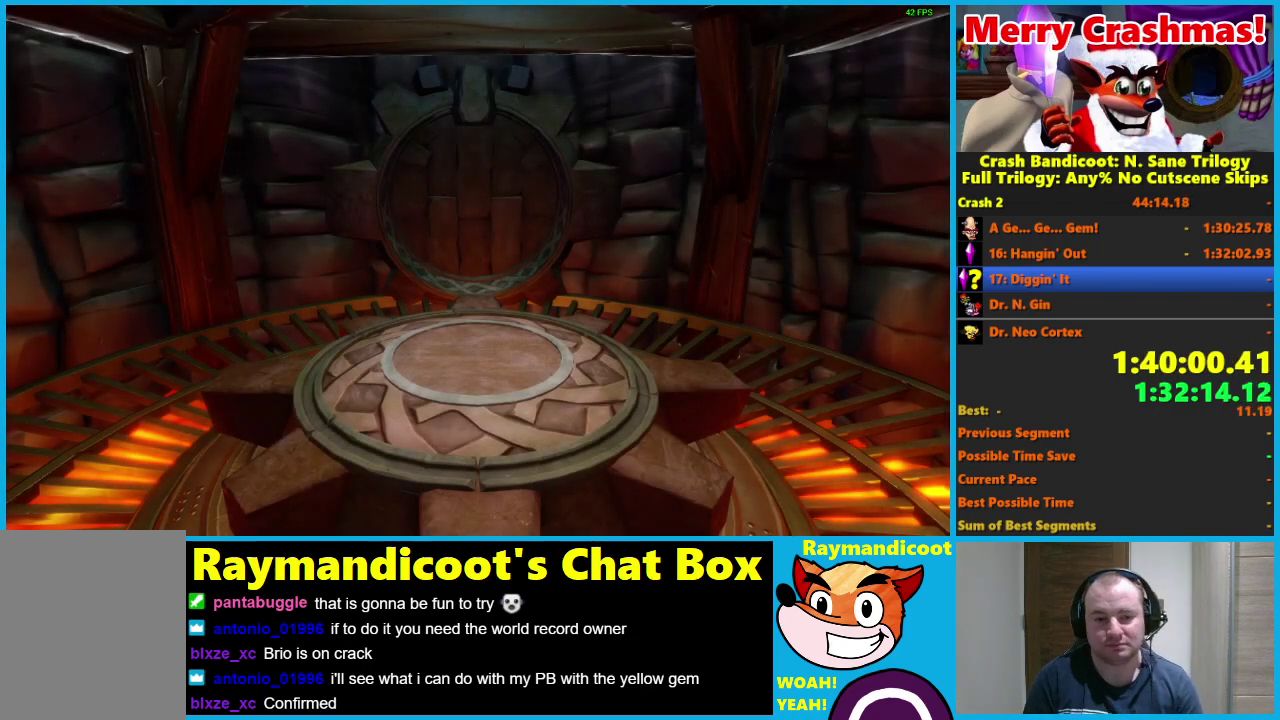
{"buttons": [], "left_stick": "center", "right_stick": "center", "events": []}
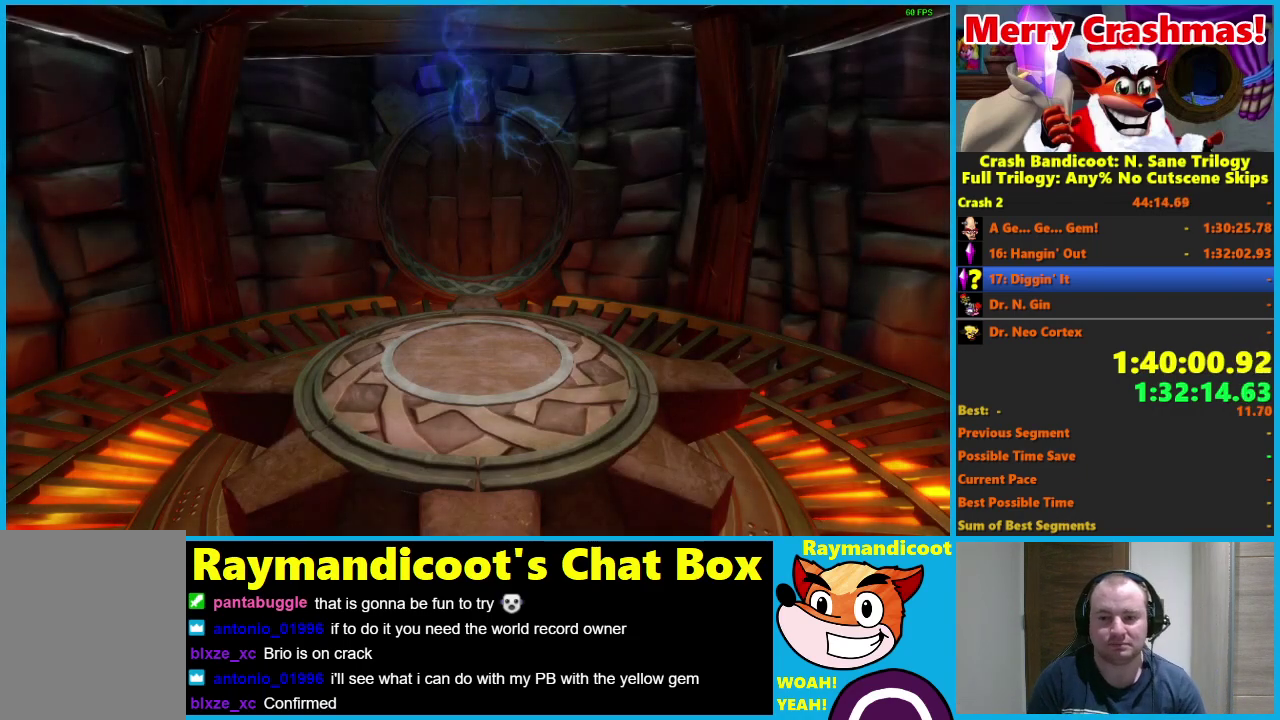
{"buttons": [], "left_stick": "up", "right_stick": "center", "events": [[450, "left_stick", "up"]]}
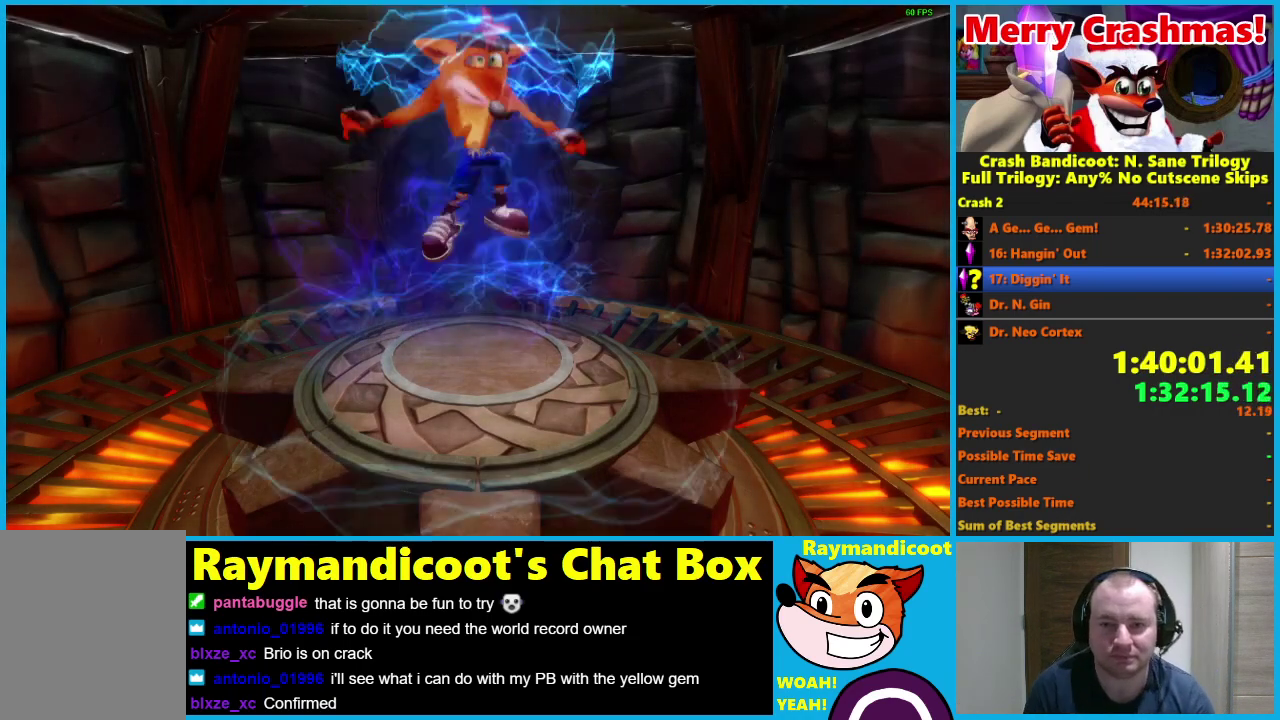
{"buttons": [], "left_stick": "up", "right_stick": "center", "events": [[17, "Y", "down"], [100, "Y", "up"]]}
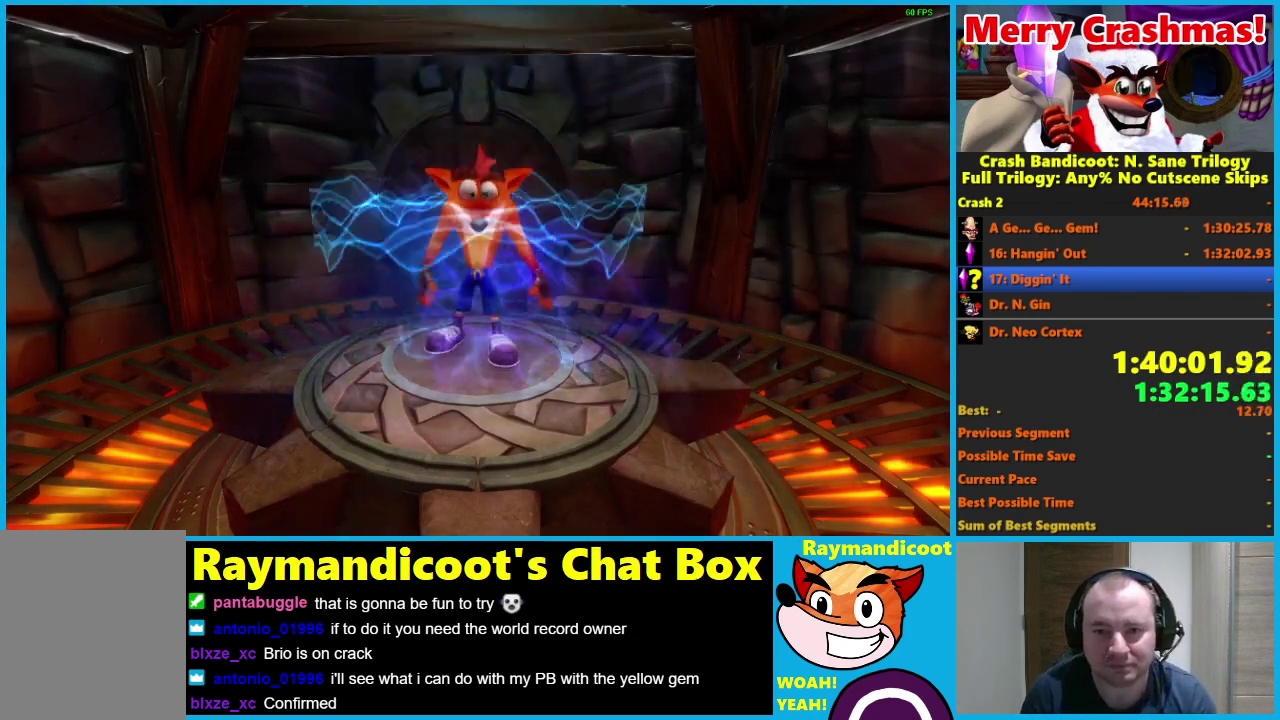
{"buttons": [], "left_stick": "up", "right_stick": "center", "events": [[317, "R1", "down"], [433, "R1", "up"]]}
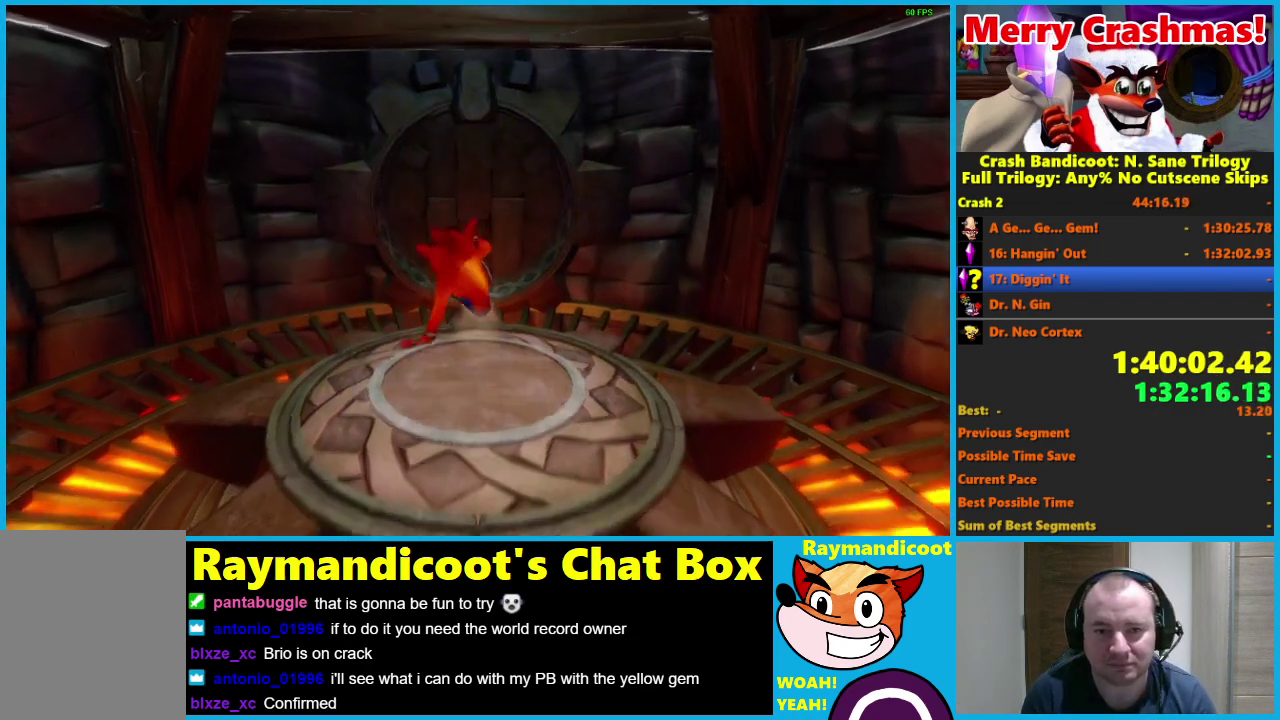
{"buttons": [], "left_stick": "up", "right_stick": "center", "events": [[100, "X", "down"], [167, "X", "up"]]}
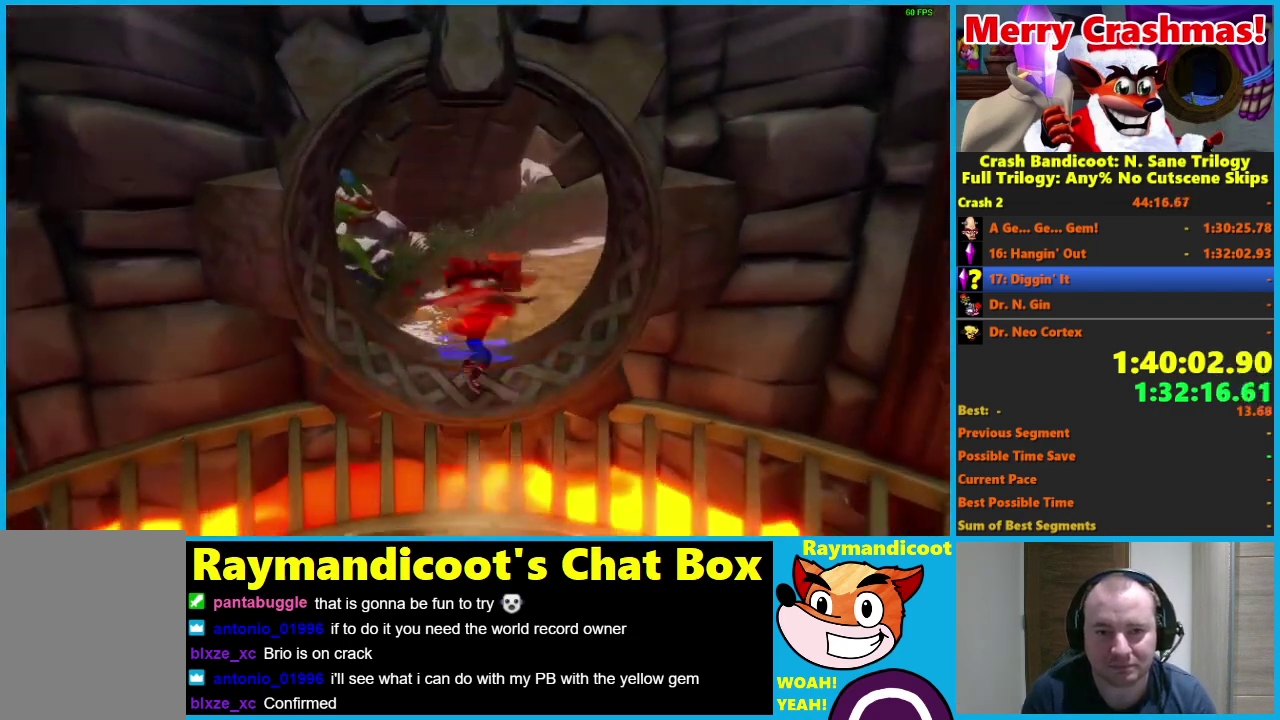
{"buttons": [], "left_stick": "up", "right_stick": "center", "events": [[83, "R1", "down"], [167, "R1", "up"], [333, "X", "down"], [450, "X", "up"]]}
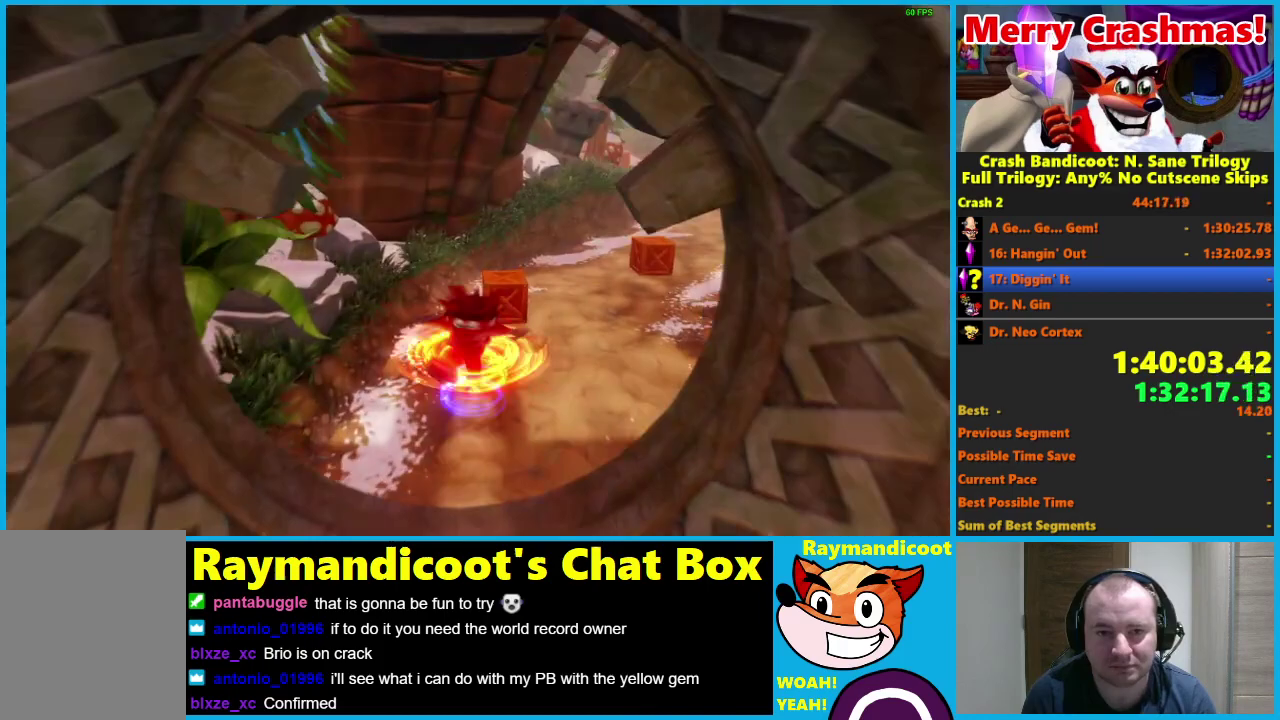
{"buttons": [], "left_stick": "up", "right_stick": "center", "events": [[33, "left_stick", "up-right"], [350, "R1", "down"], [433, "R1", "up"], [450, "left_stick", "up"]]}
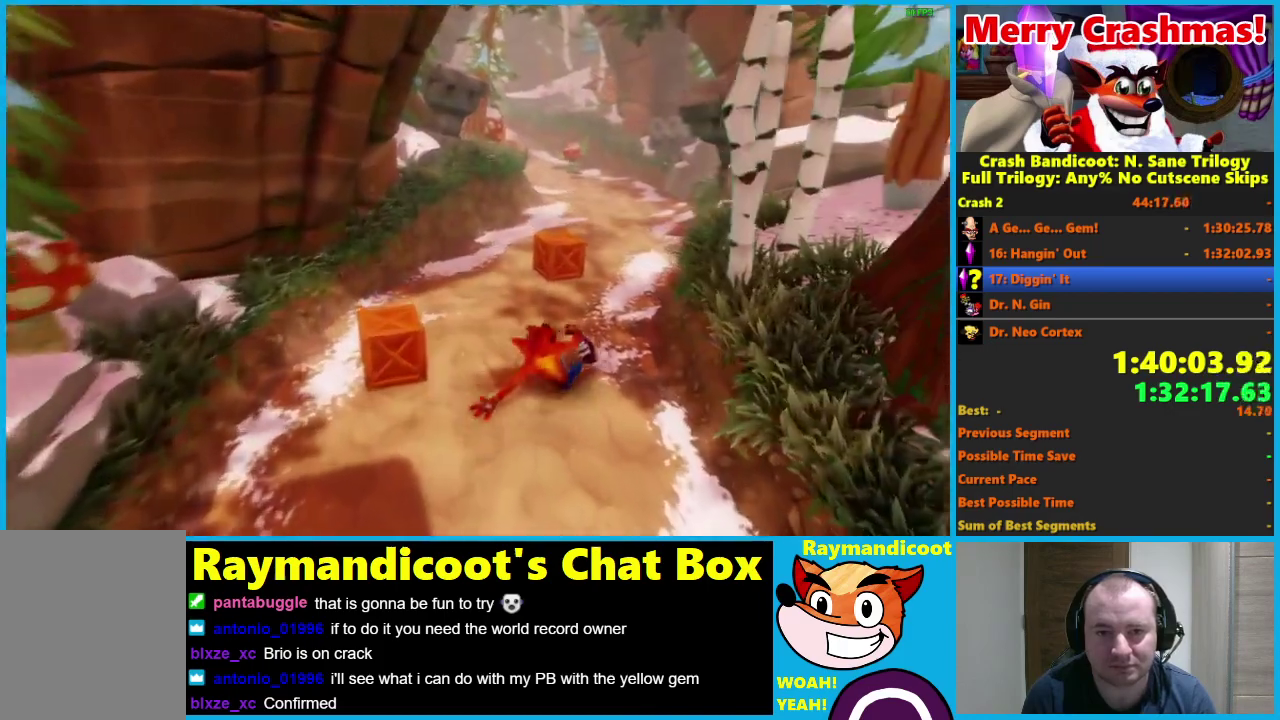
{"buttons": [], "left_stick": "up", "right_stick": "center", "events": [[167, "X", "down"], [250, "X", "up"]]}
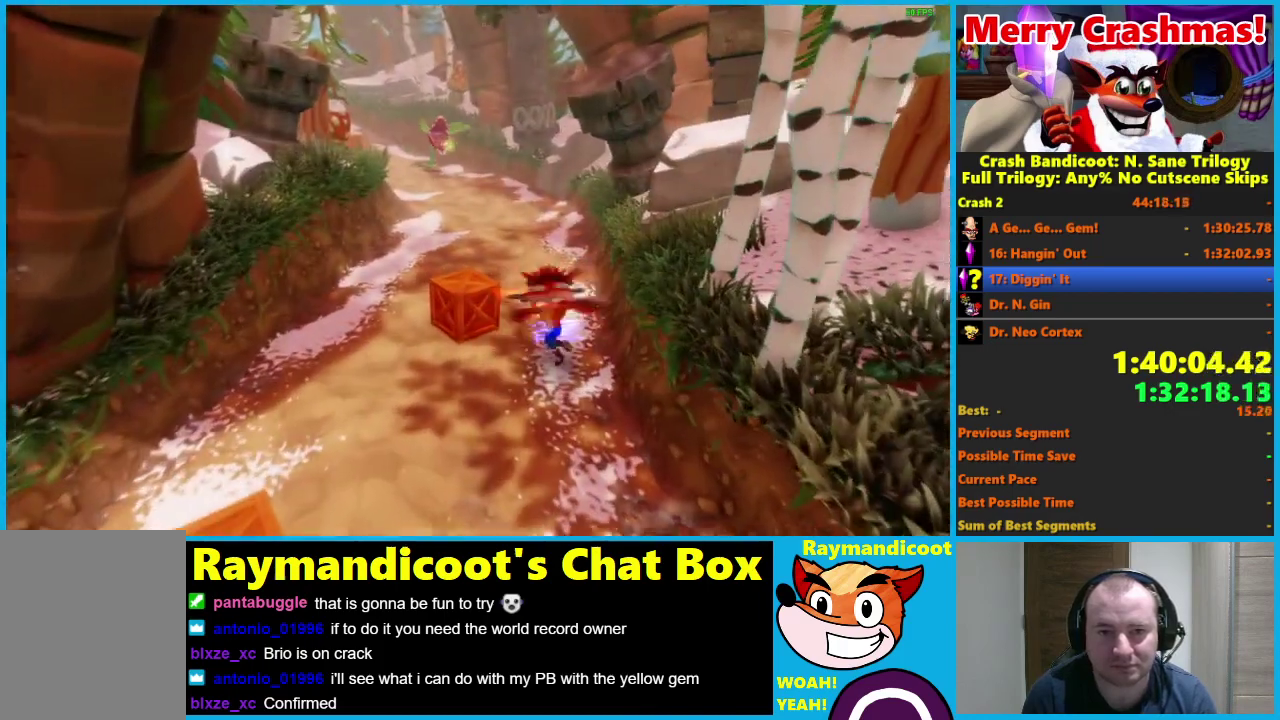
{"buttons": ["A"], "left_stick": "up-left", "right_stick": "center", "events": [[133, "R1", "down"], [217, "R1", "up"], [317, "left_stick", "up-left"], [383, "A", "down"]]}
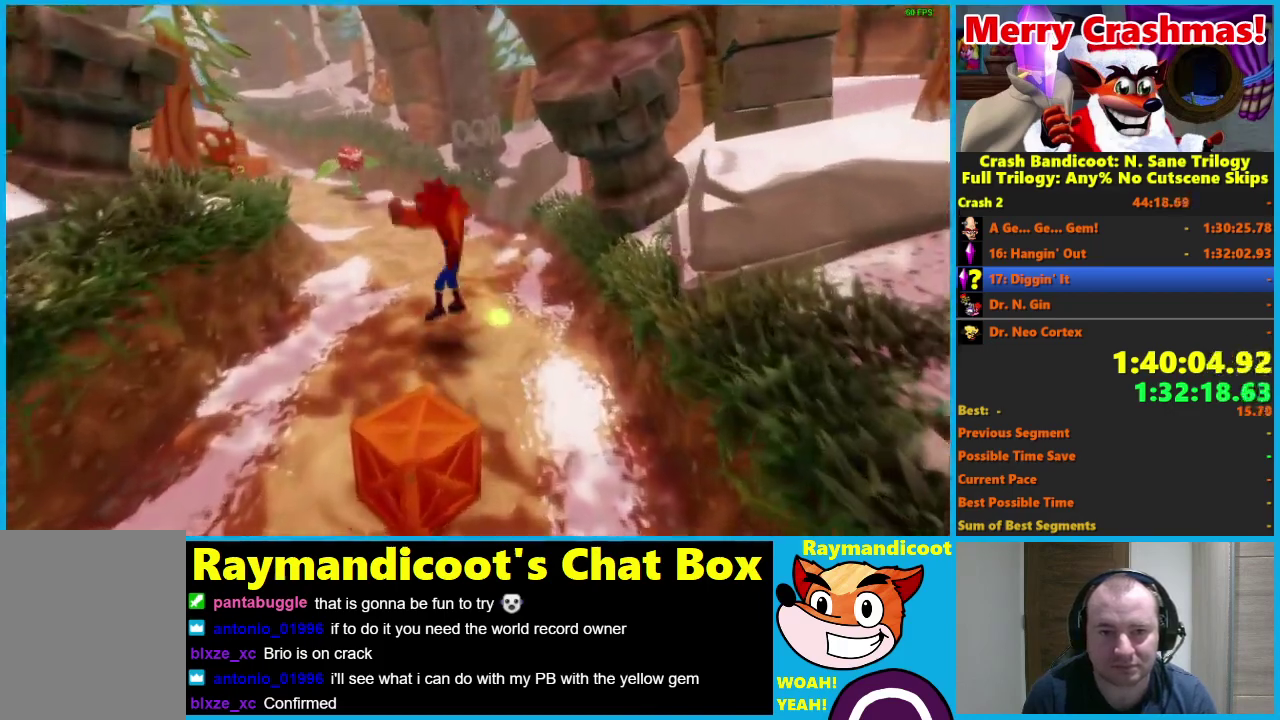
{"buttons": [], "left_stick": "up", "right_stick": "center", "events": [[17, "A", "up"], [433, "left_stick", "up"]]}
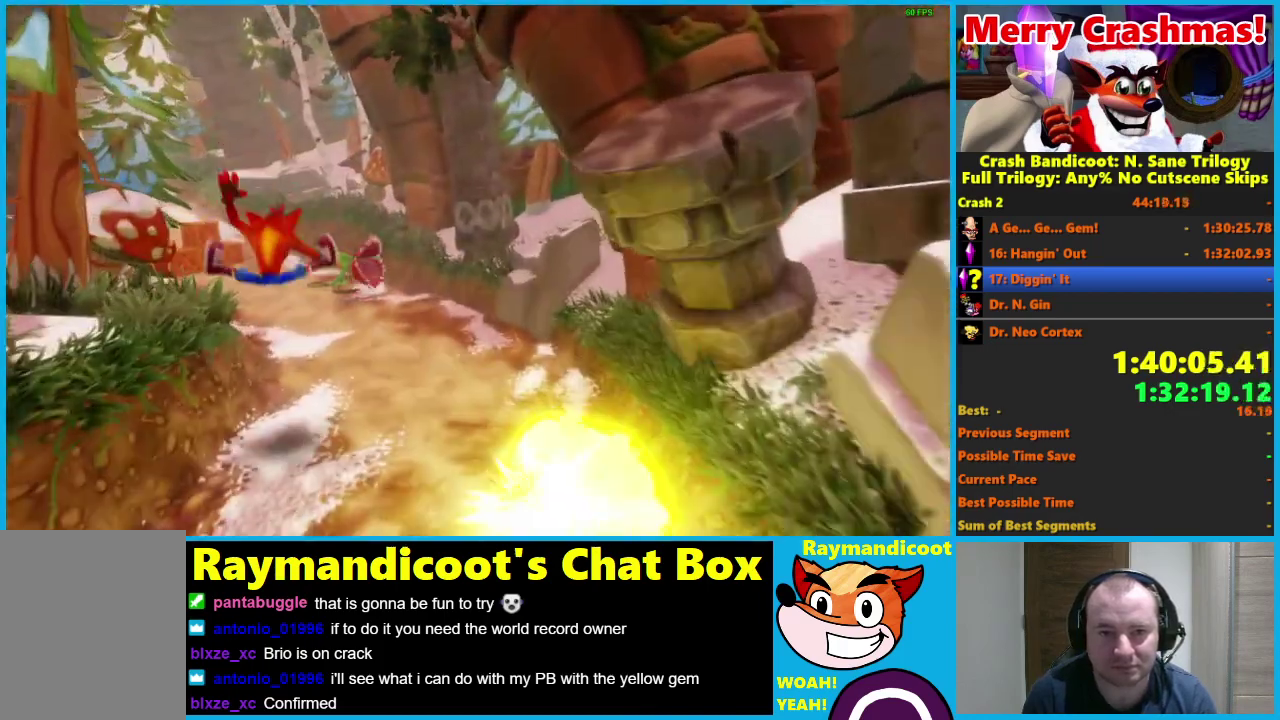
{"buttons": [], "left_stick": "up-left", "right_stick": "center", "events": [[167, "R1", "down"], [200, "left_stick", "up-left"], [283, "A", "down"], [417, "A", "up"], [433, "R1", "up"]]}
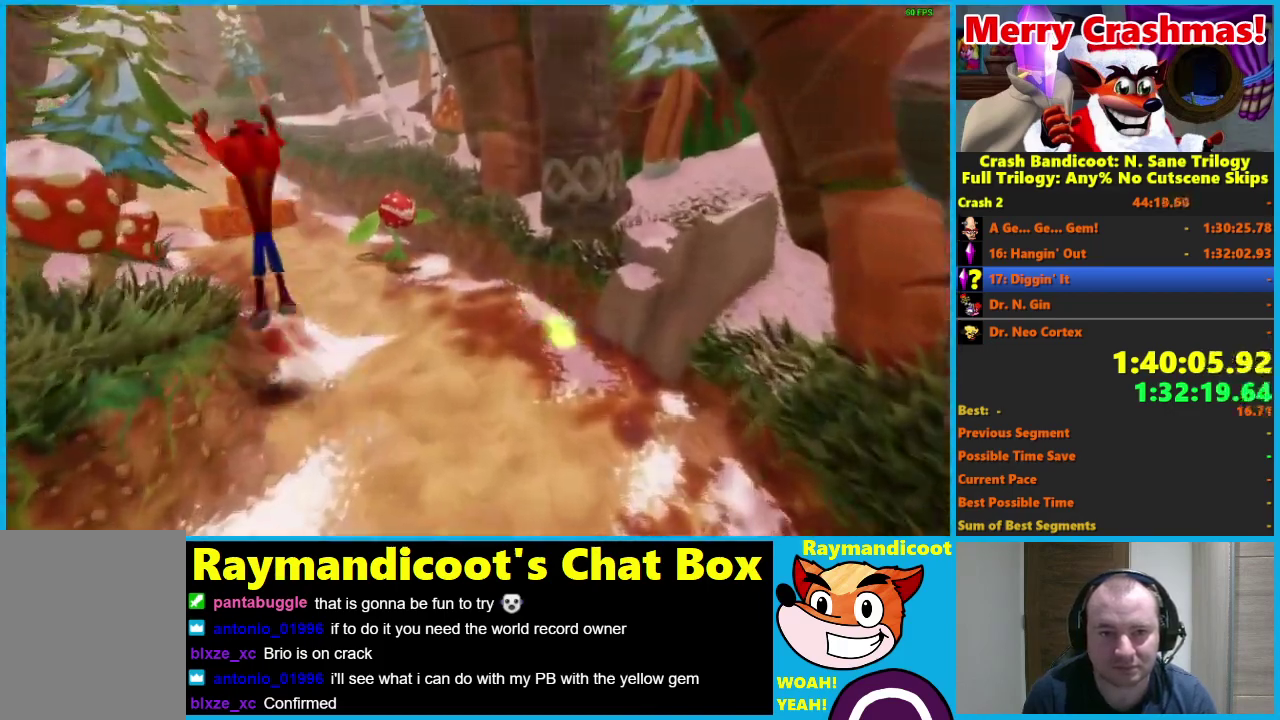
{"buttons": [], "left_stick": "up", "right_stick": "center", "events": [[83, "left_stick", "up"]]}
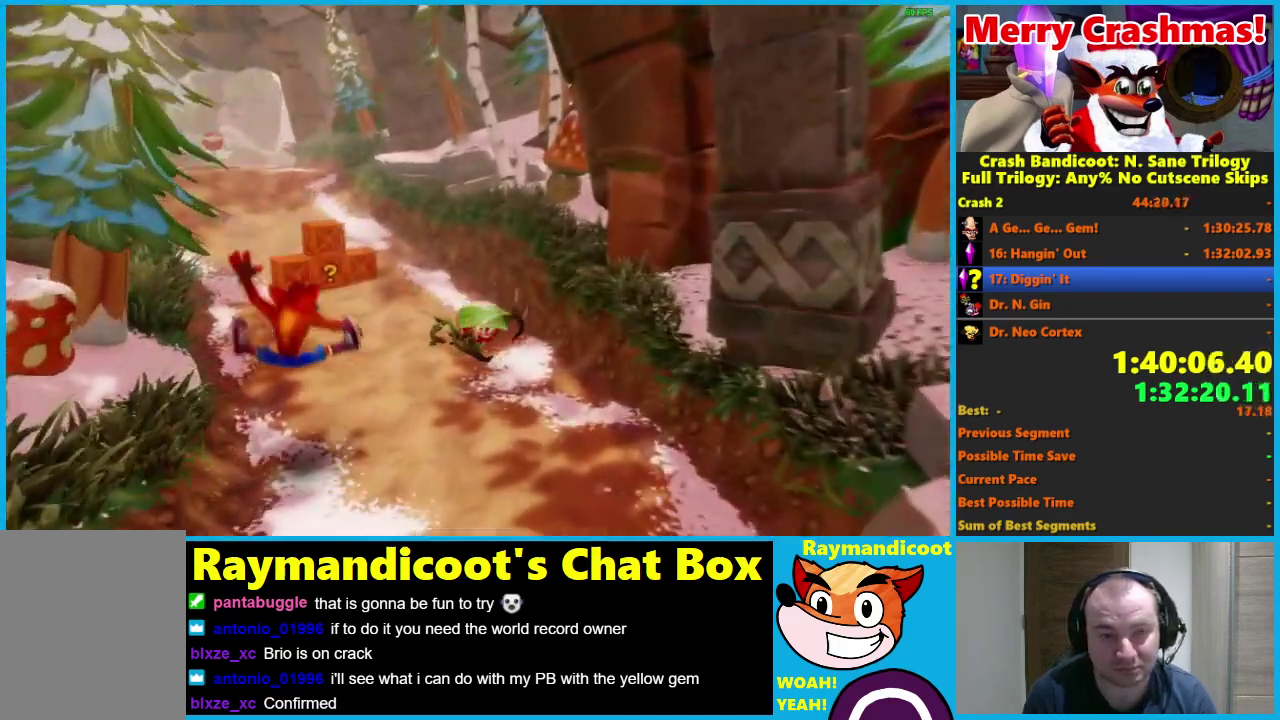
{"buttons": [], "left_stick": "up", "right_stick": "center", "events": [[50, "R1", "down"], [167, "R1", "up"], [367, "X", "down"], [450, "X", "up"]]}
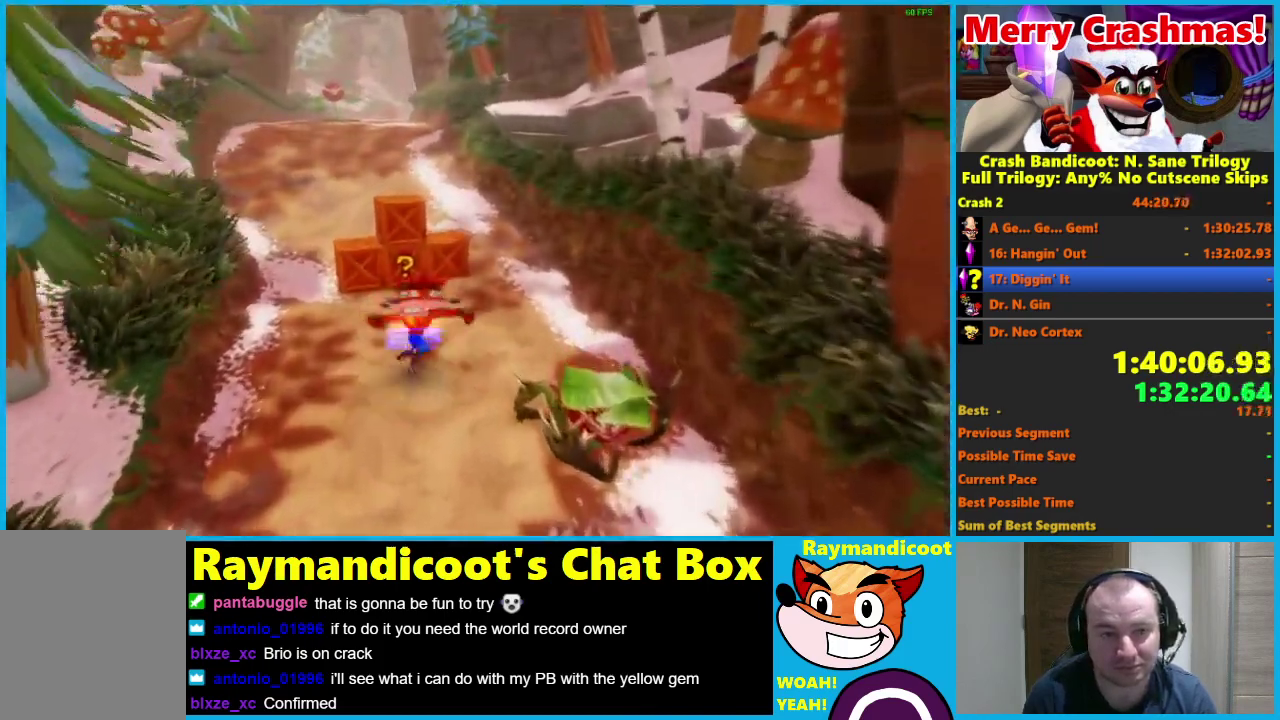
{"buttons": [], "left_stick": "up", "right_stick": "center", "events": [[350, "R1", "down"], [483, "R1", "up"]]}
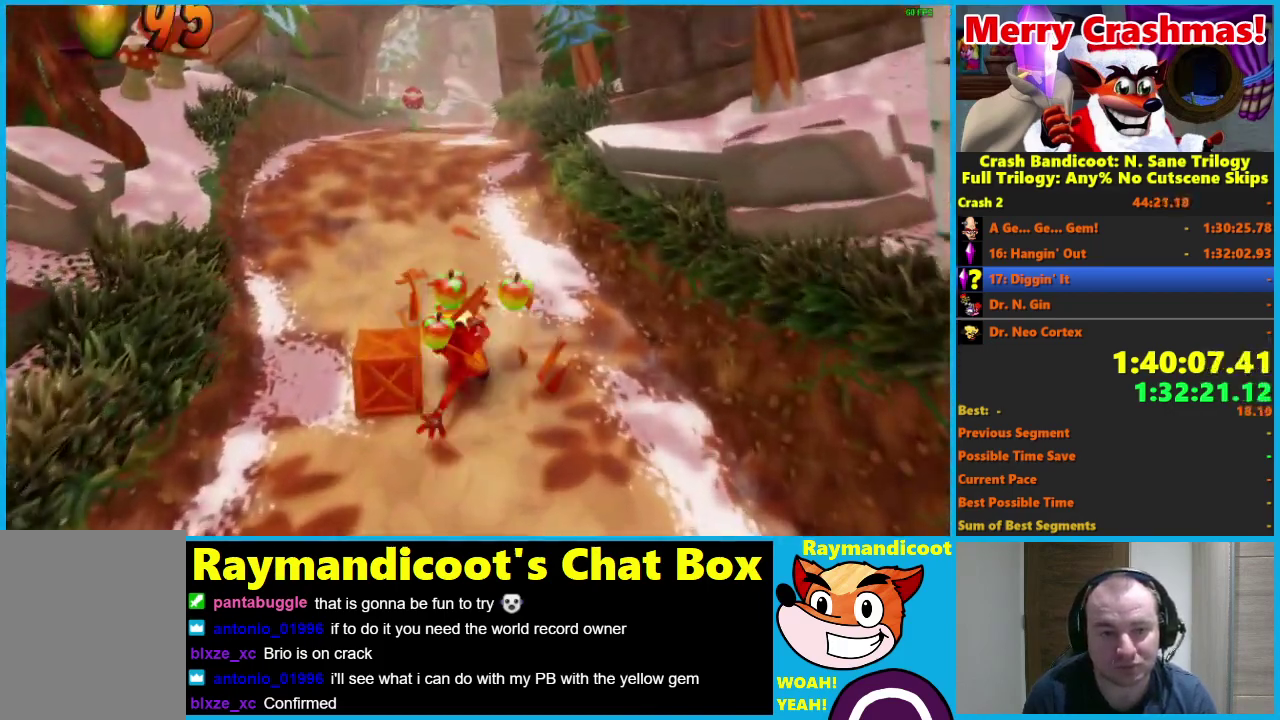
{"buttons": [], "left_stick": "up", "right_stick": "center", "events": [[150, "X", "down"], [267, "X", "up"]]}
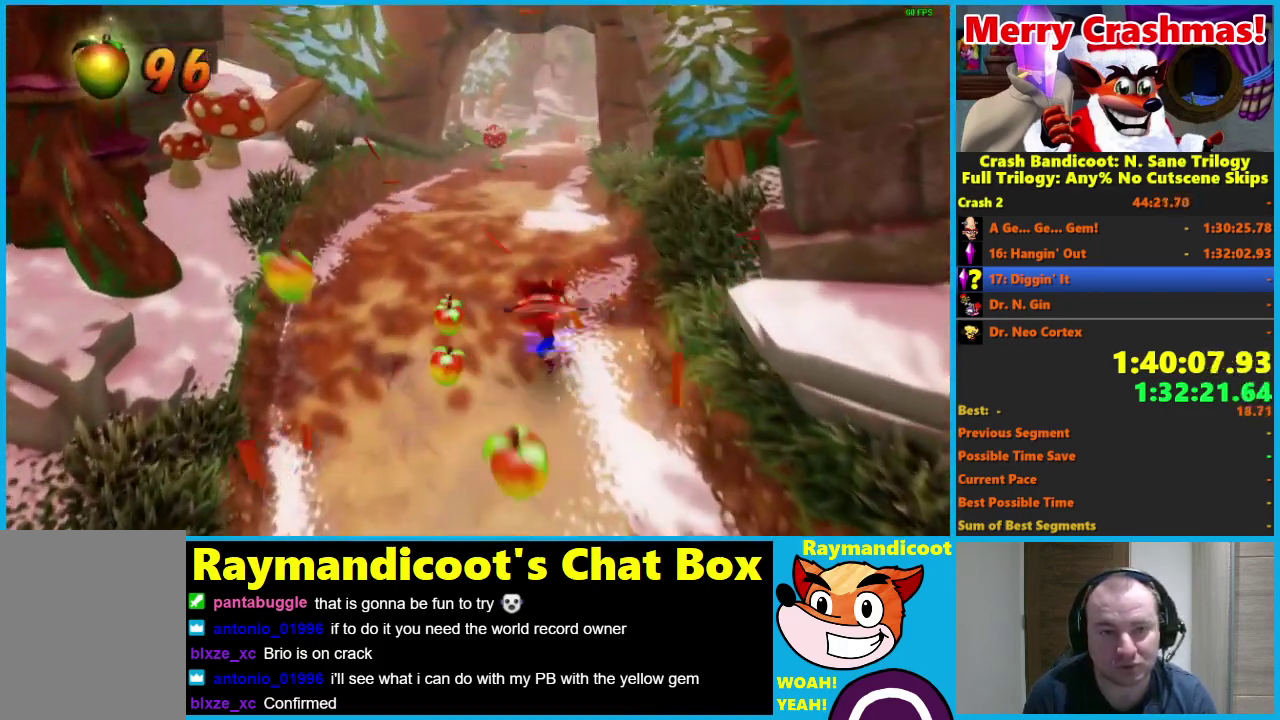
{"buttons": ["X"], "left_stick": "up-right", "right_stick": "center", "events": [[133, "R1", "down"], [250, "R1", "up"], [383, "X", "down"], [433, "left_stick", "up-right"]]}
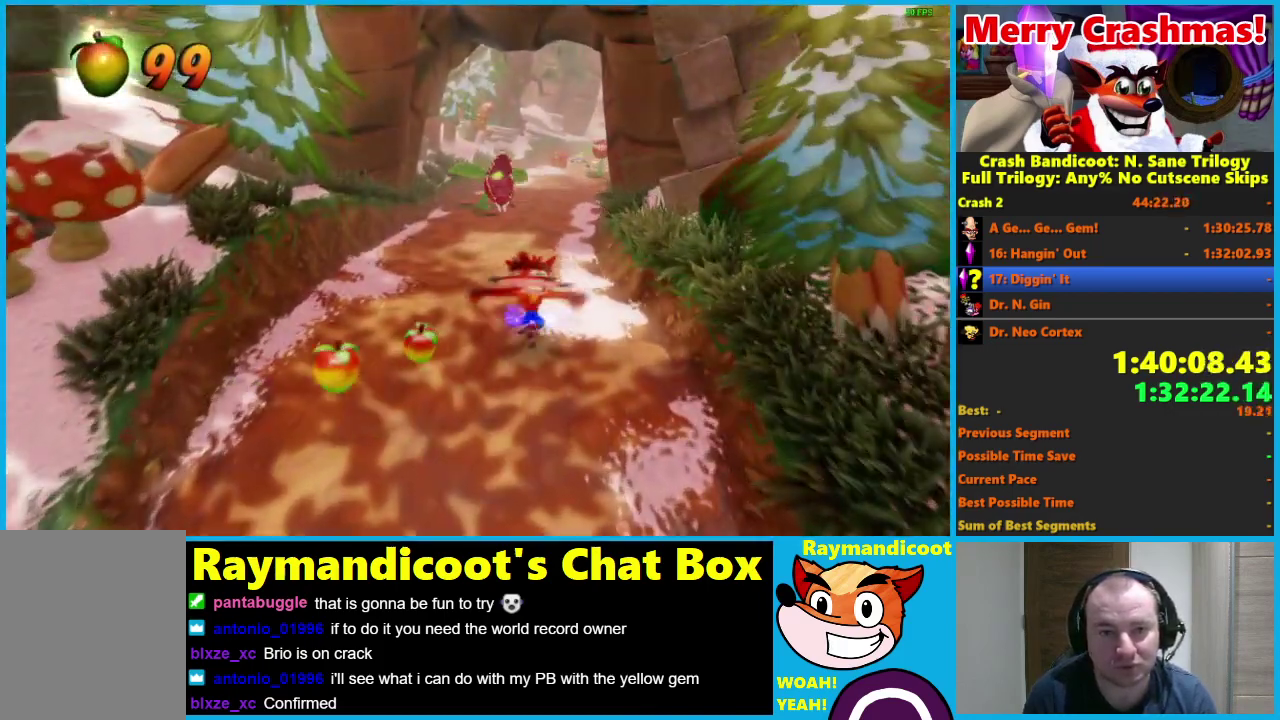
{"buttons": ["R1"], "left_stick": "up", "right_stick": "center", "events": [[17, "X", "up"], [450, "R1", "down"], [450, "left_stick", "up"]]}
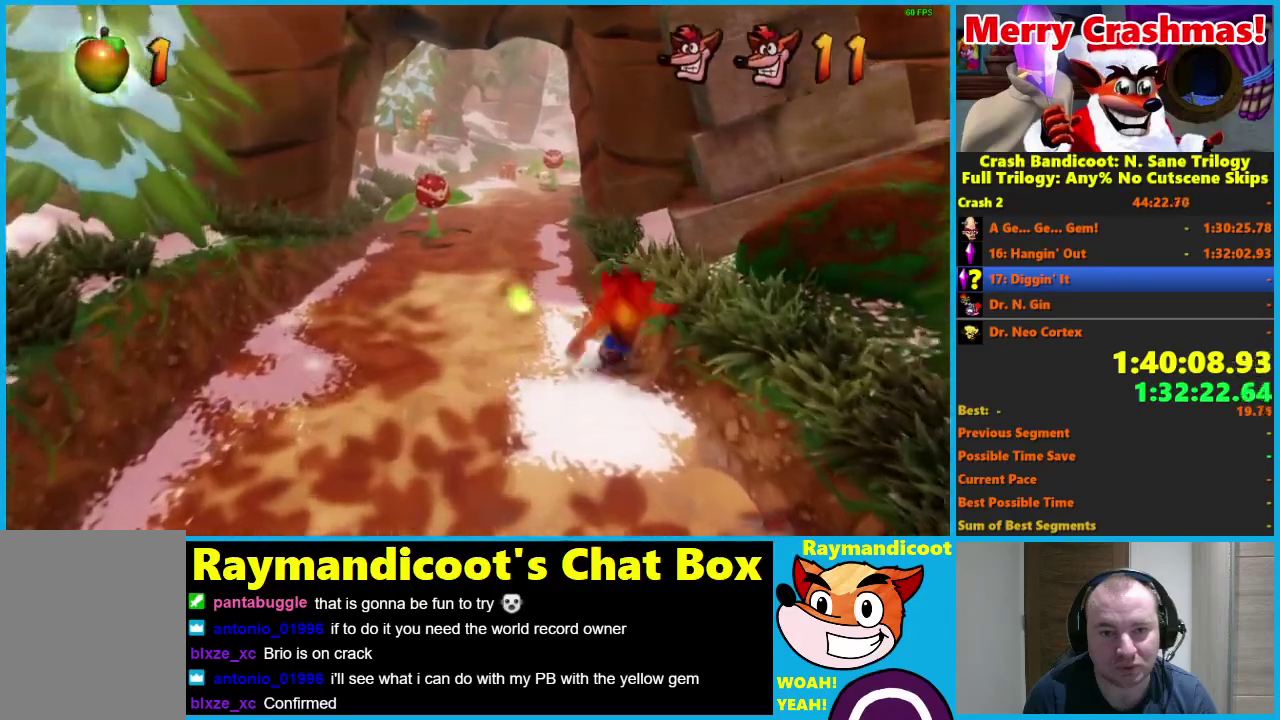
{"buttons": [], "left_stick": "up", "right_stick": "center", "events": [[67, "A", "down"], [150, "A", "up"], [183, "R1", "up"]]}
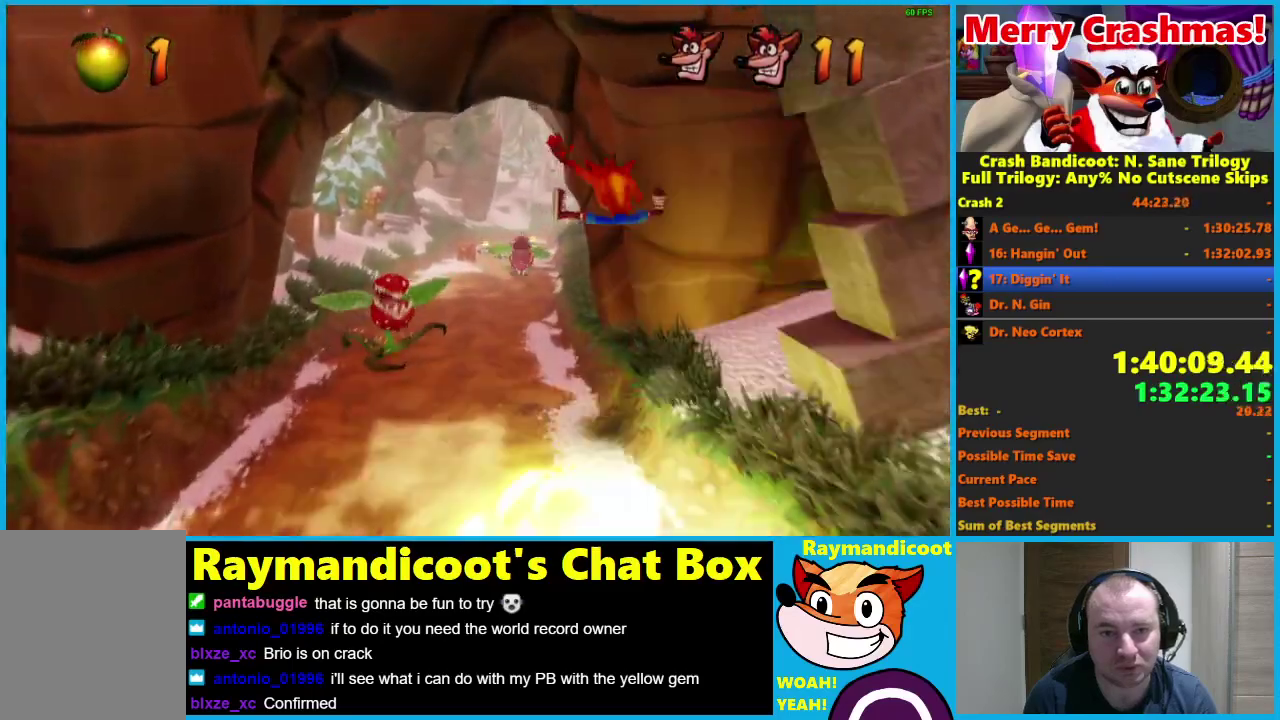
{"buttons": ["R1"], "left_stick": "up", "right_stick": "center", "events": [[350, "R1", "down"]]}
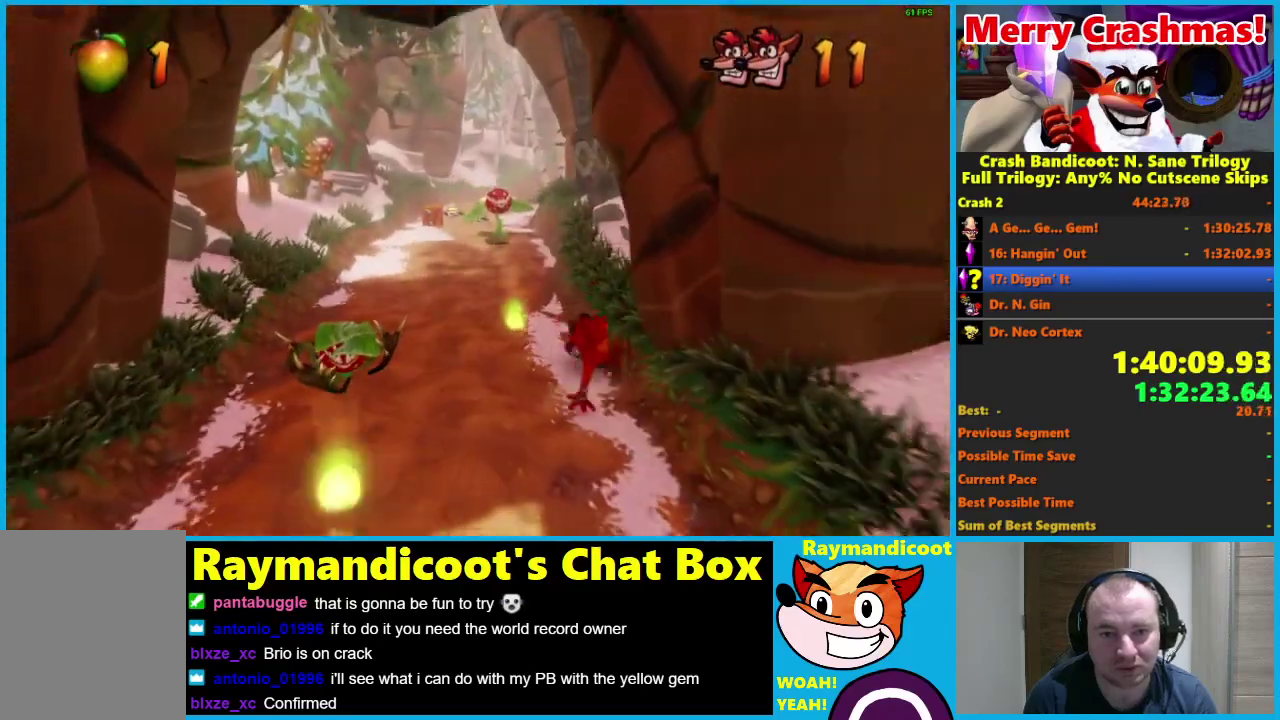
{"buttons": [], "left_stick": "up-left", "right_stick": "center", "events": [[17, "A", "down"], [133, "left_stick", "up-left"], [300, "A", "up"], [333, "R1", "up"]]}
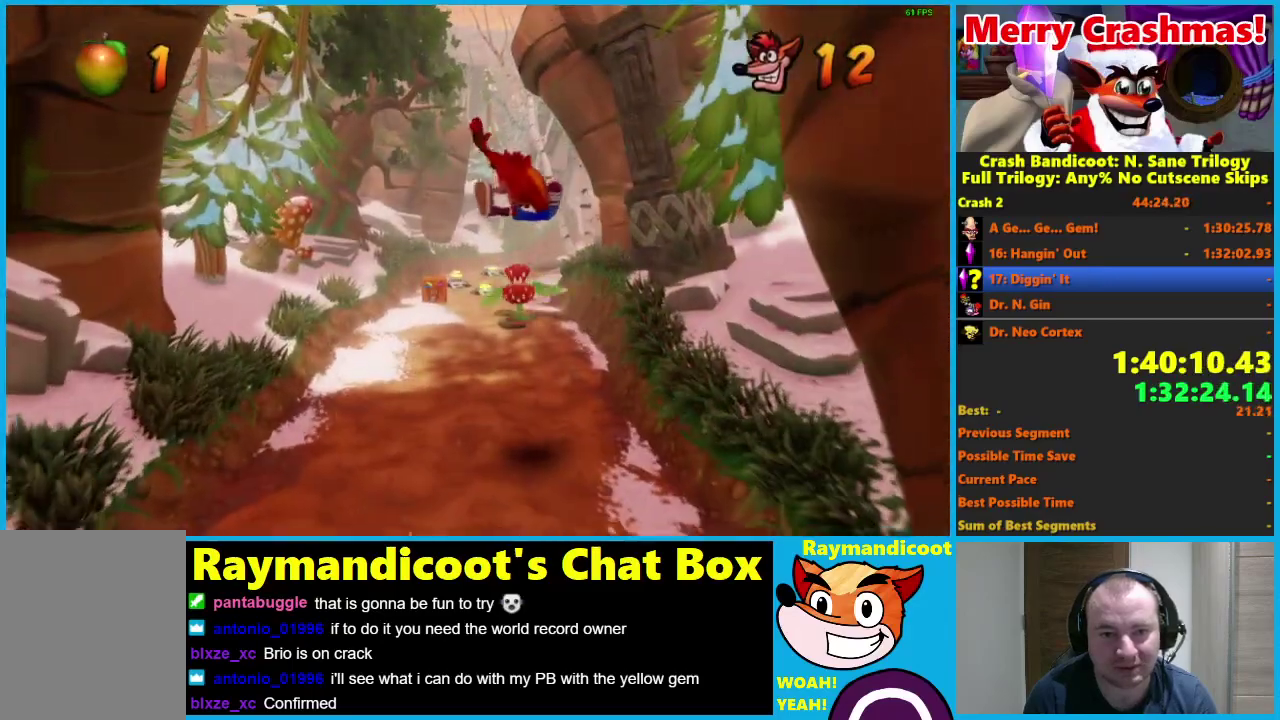
{"buttons": ["R1"], "left_stick": "up", "right_stick": "center", "events": [[400, "R1", "down"], [433, "left_stick", "up"]]}
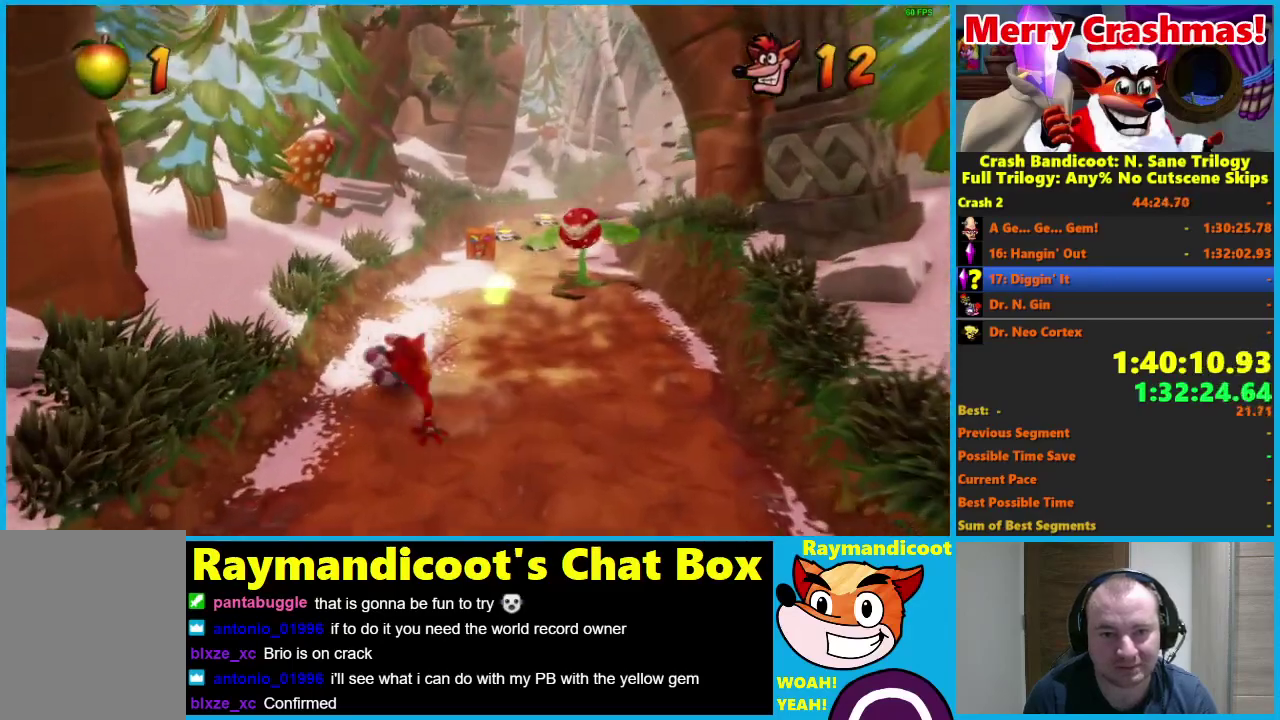
{"buttons": [], "left_stick": "up-right", "right_stick": "center", "events": [[17, "A", "down"], [367, "A", "up"], [400, "left_stick", "up-right"], [417, "R1", "up"]]}
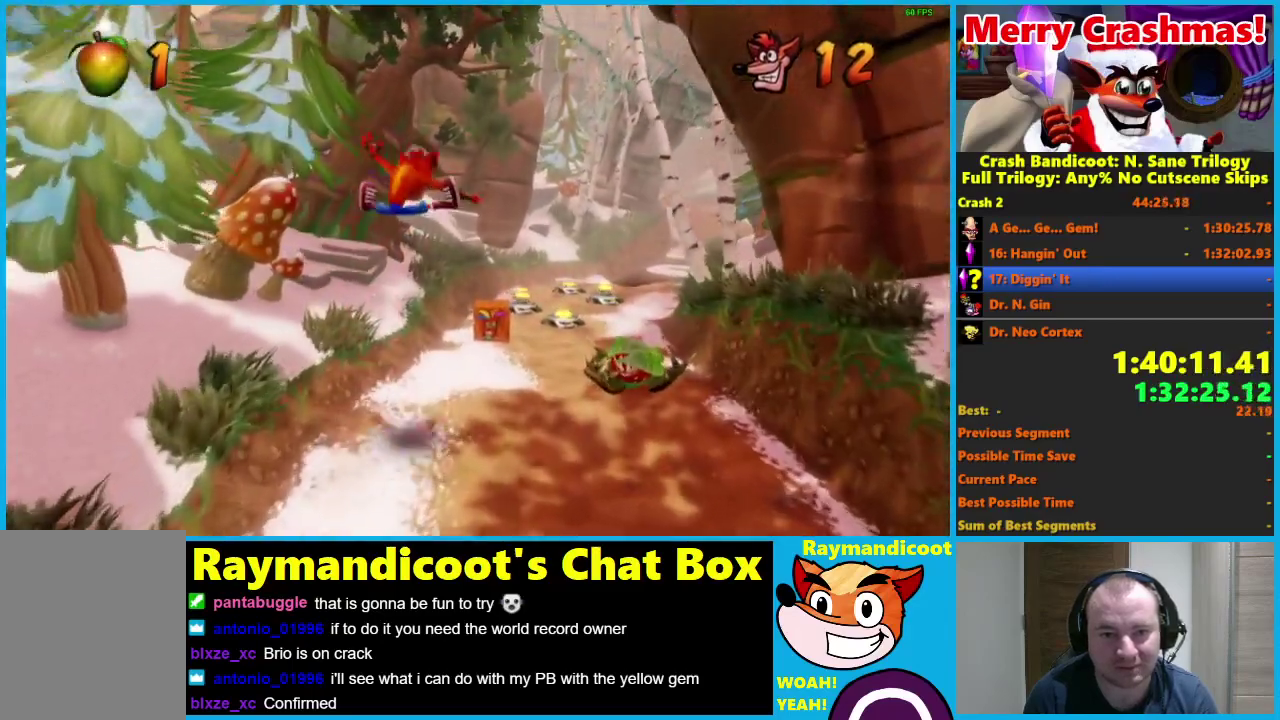
{"buttons": [], "left_stick": "up", "right_stick": "center", "events": [[83, "left_stick", "up"]]}
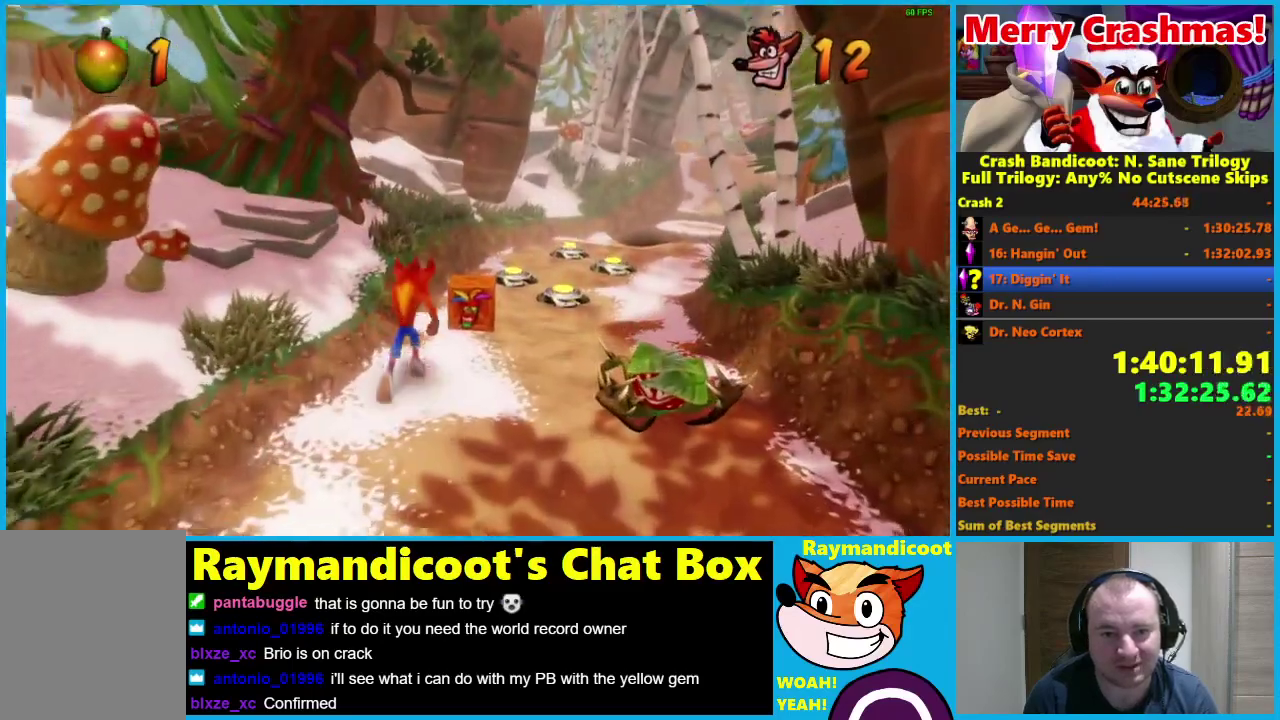
{"buttons": ["A", "R1"], "left_stick": "up-right", "right_stick": "center", "events": [[17, "left_stick", "up-right"], [100, "R1", "down"], [233, "A", "down"]]}
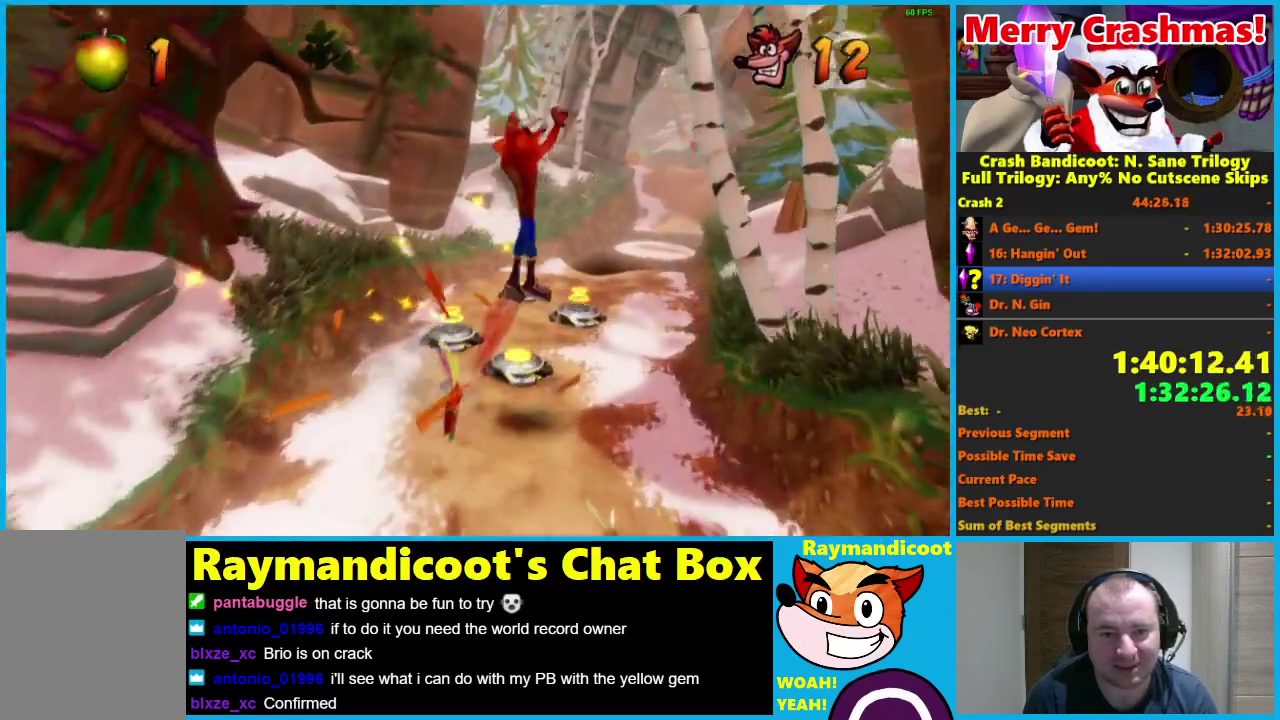
{"buttons": [], "left_stick": "up", "right_stick": "center", "events": [[167, "A", "up"], [317, "R1", "up"], [400, "left_stick", "up"]]}
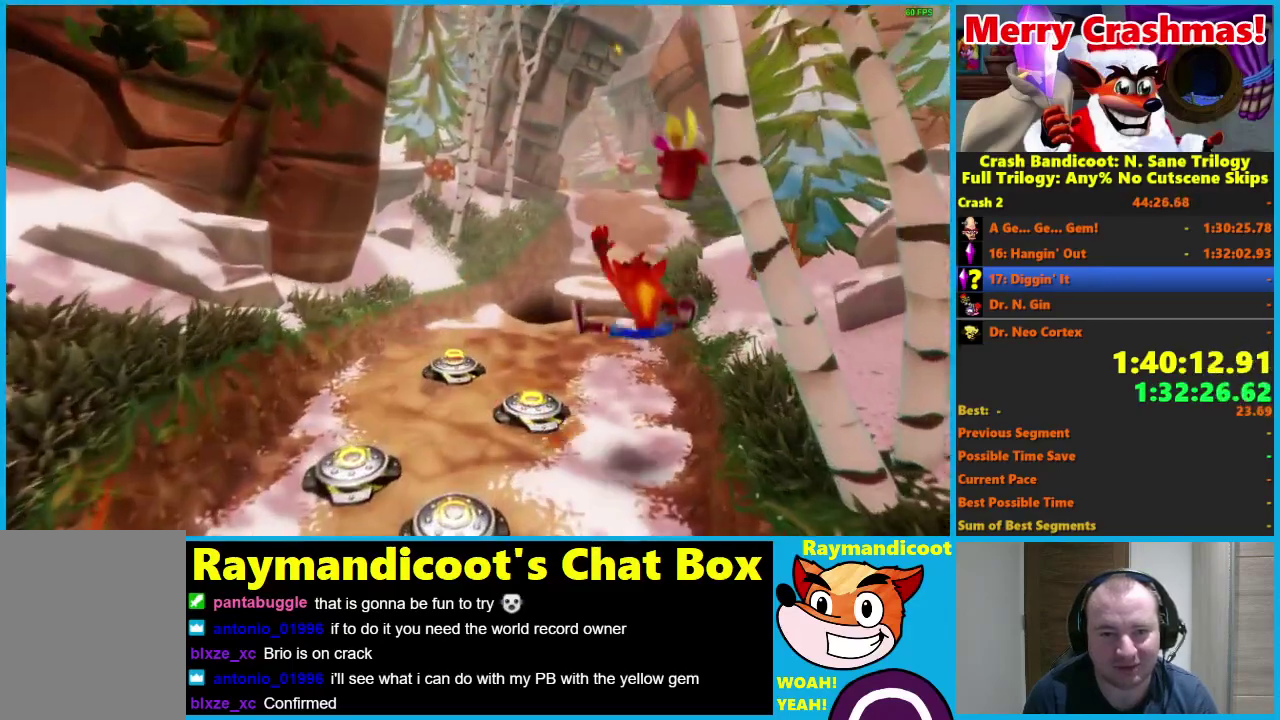
{"buttons": ["R1"], "left_stick": "up", "right_stick": "center", "events": [[483, "R1", "down"]]}
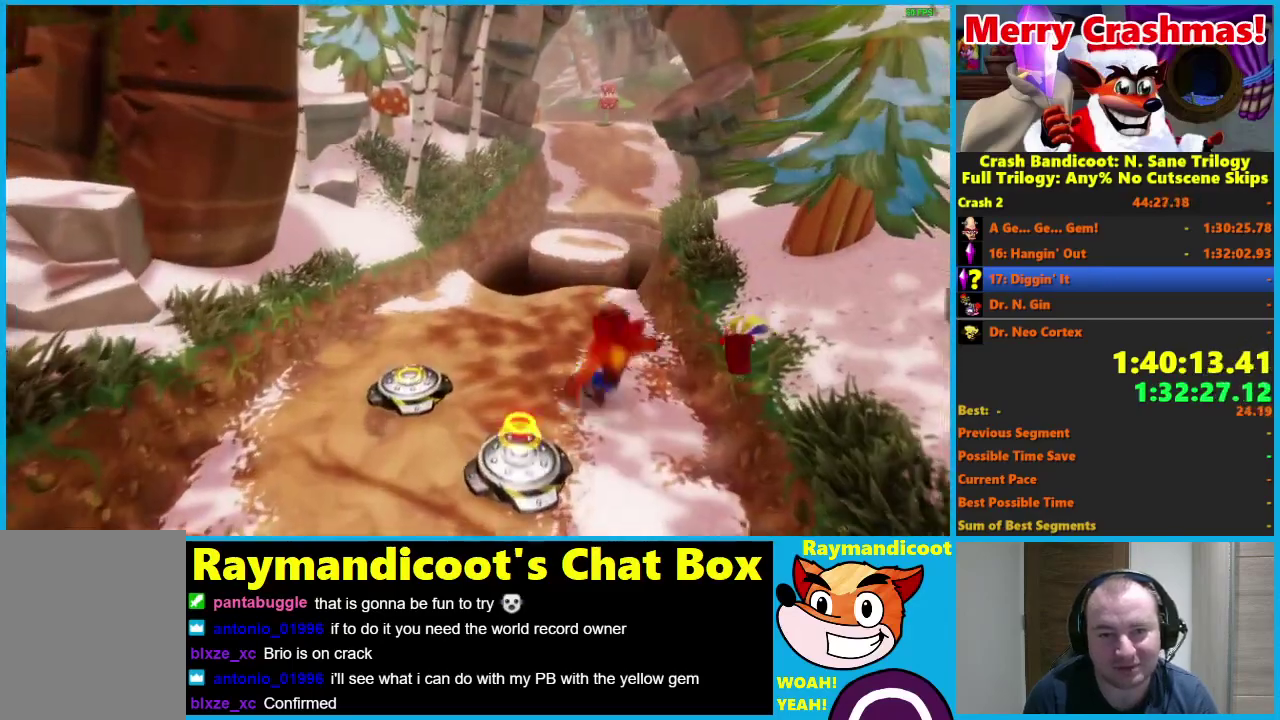
{"buttons": ["A", "R1"], "left_stick": "up", "right_stick": "center", "events": [[250, "A", "down"]]}
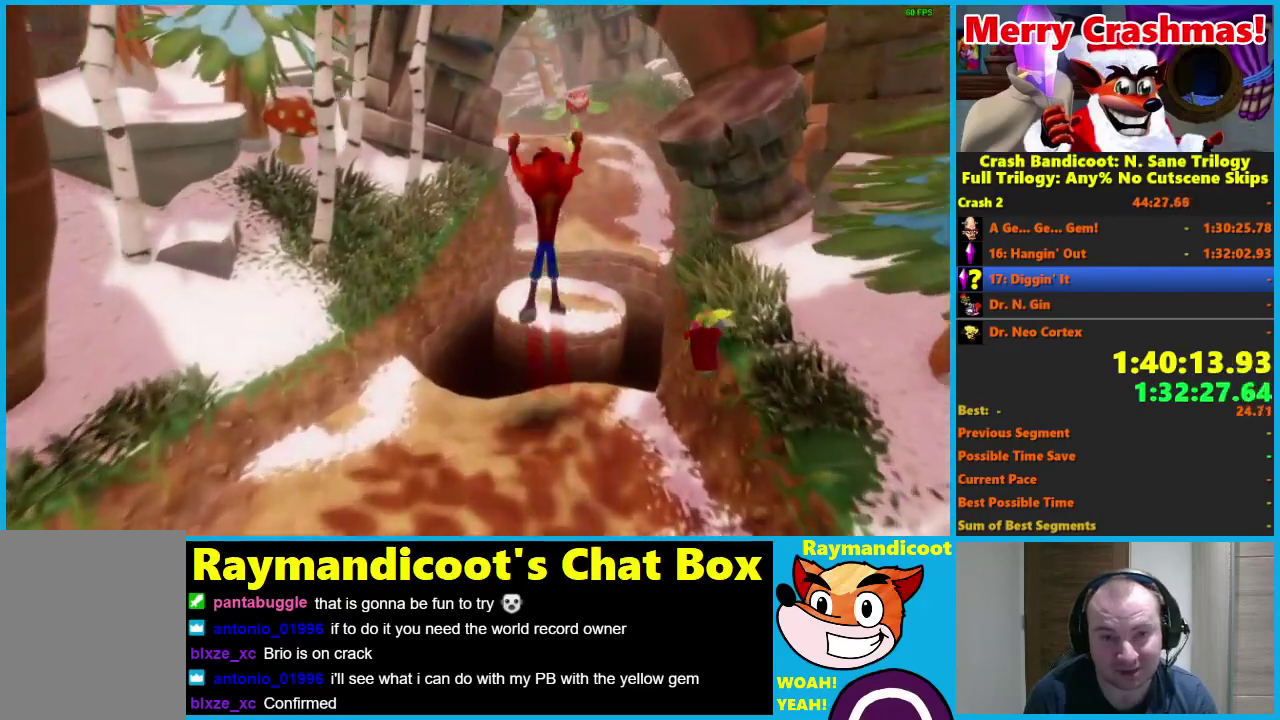
{"buttons": [], "left_stick": "up", "right_stick": "center", "events": [[217, "A", "up"], [283, "R1", "up"]]}
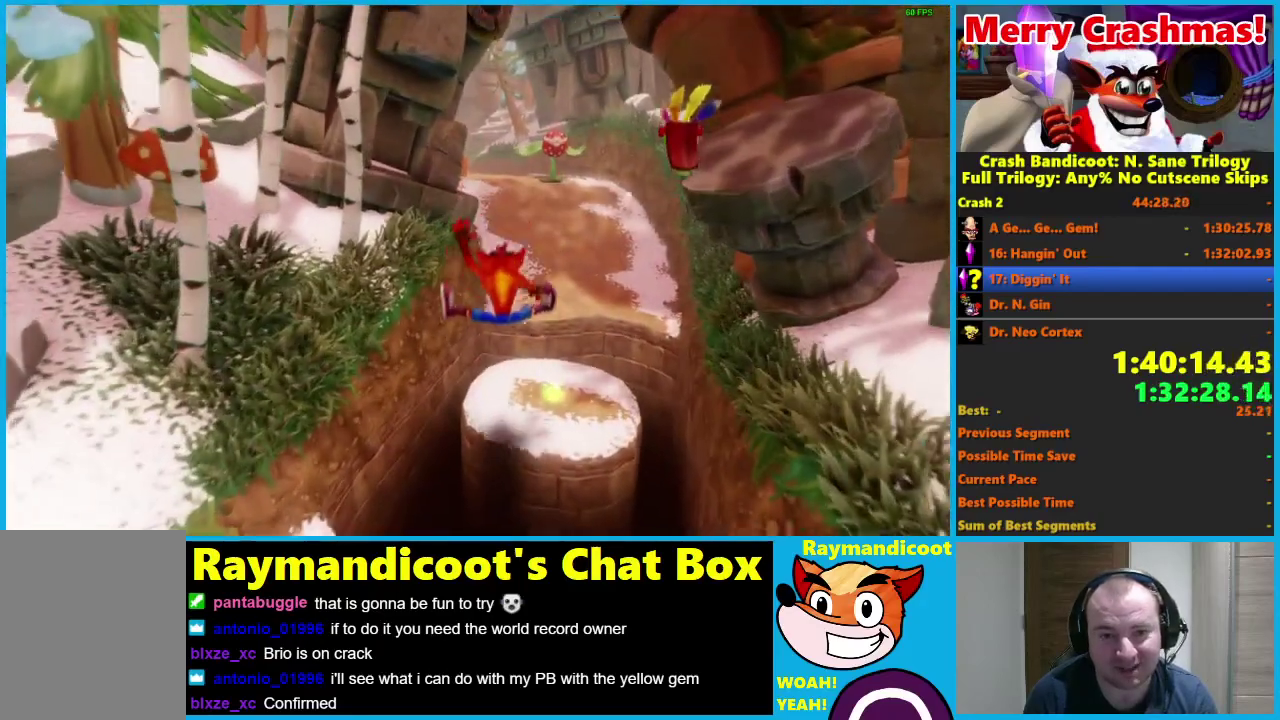
{"buttons": ["A", "R1"], "left_stick": "up", "right_stick": "center", "events": [[150, "R1", "down"], [267, "A", "down"]]}